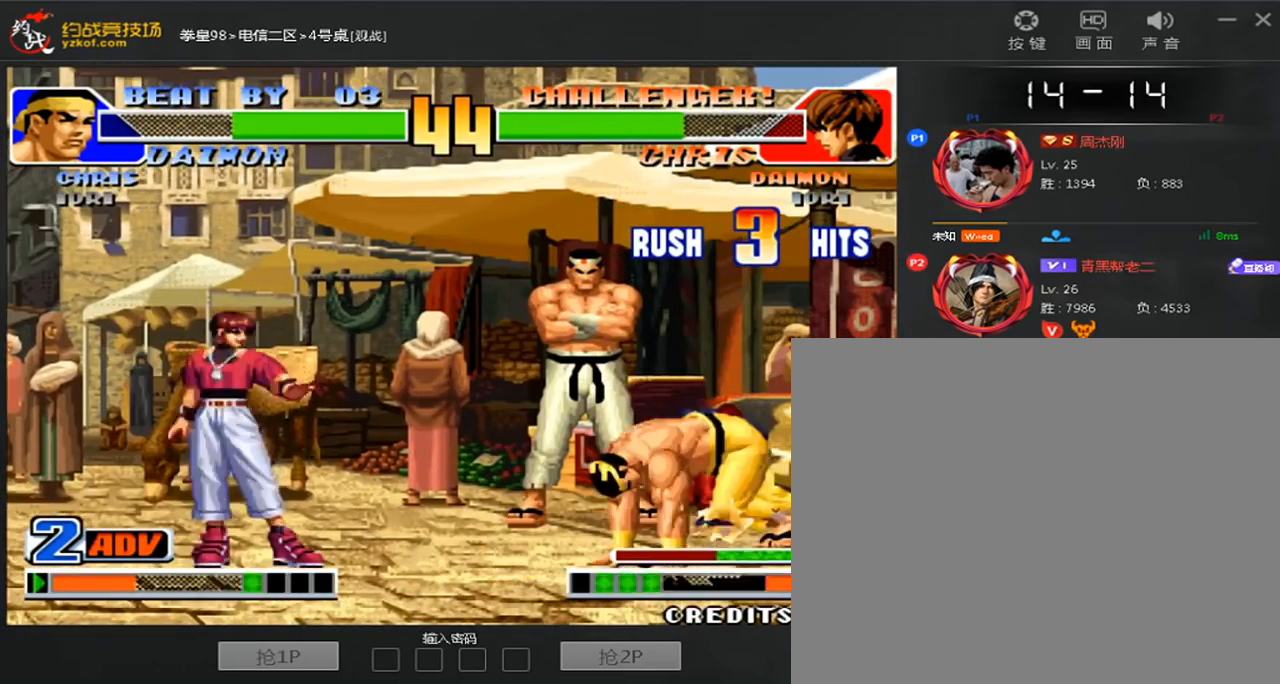
Gameplay with a controller (arcade stick); each line is a JSON object with the inputs held at the frame after it (dt_ms = milliseconds from this image to that frame). "events" lists button and stick changes between this image and that frame as [ms after this image, input, new state], when the widget could be followed in between. Not read: L3 R3.
{"dt_ms": 520, "buttons": [], "left_stick": "down-right", "events": [[240, "left_stick", "right"], [480, "left_stick", "down-right"]]}
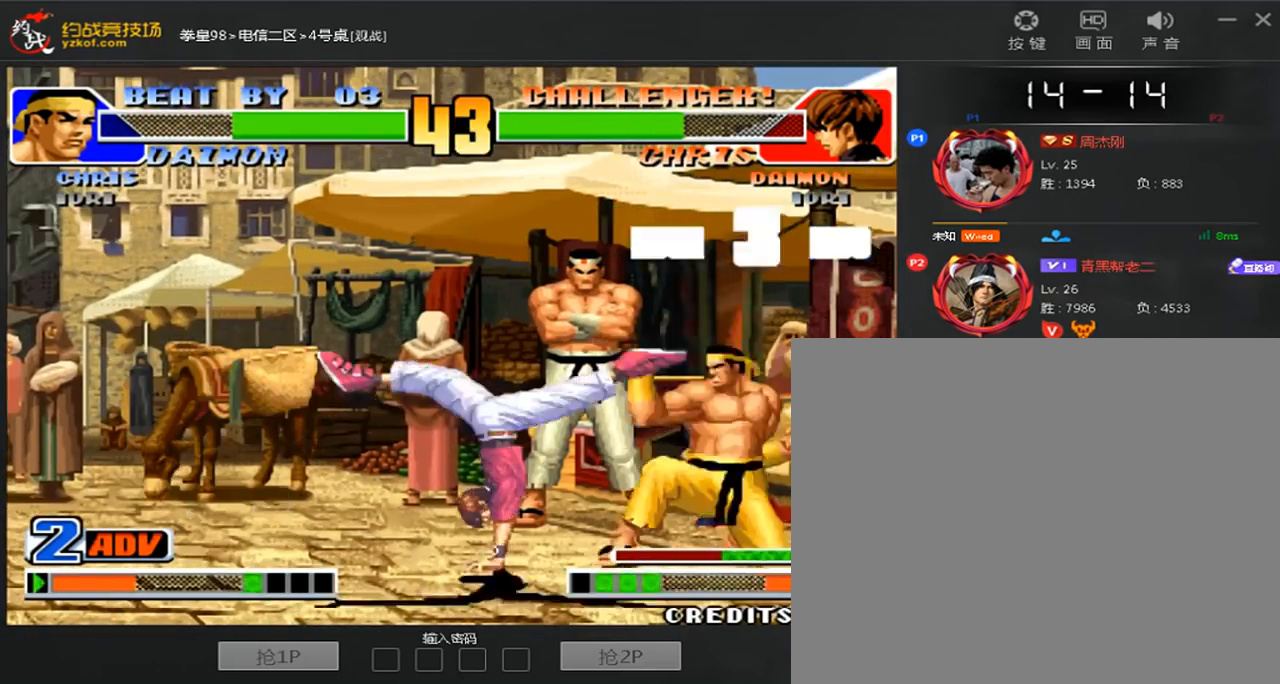
{"dt_ms": 480, "buttons": [], "left_stick": "center", "events": [[320, "left_stick", "center"], [400, "left_stick", "left"], [480, "left_stick", "center"]]}
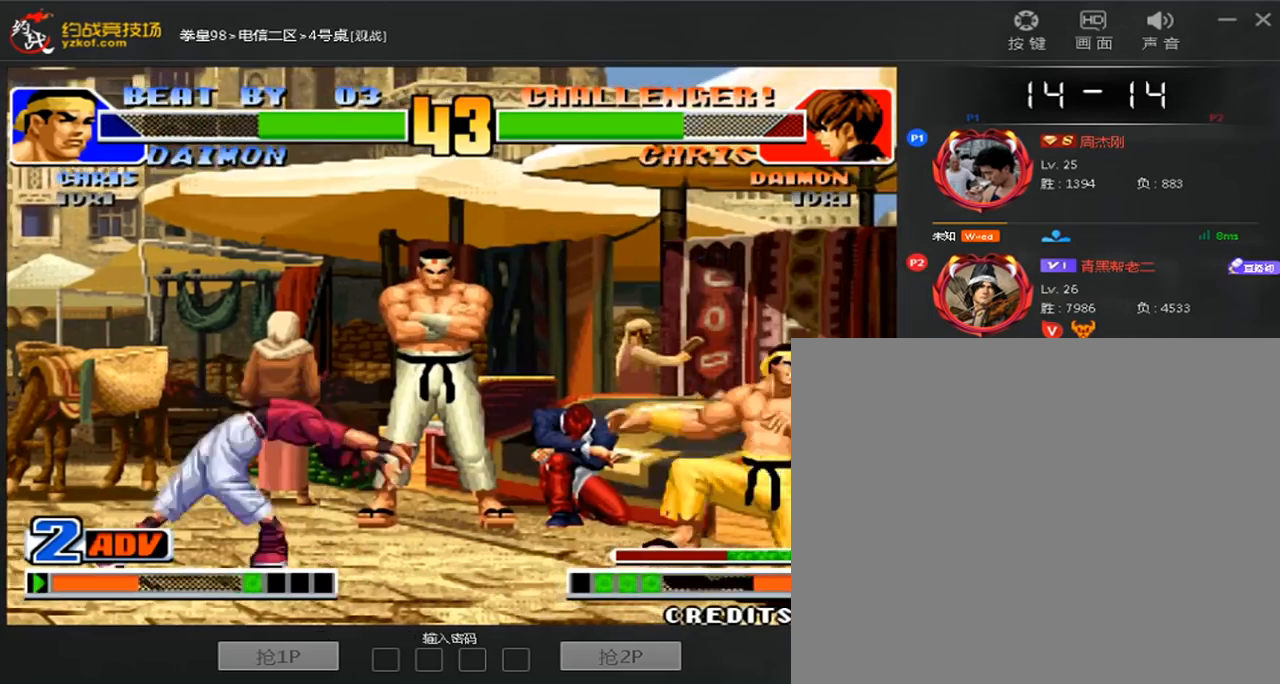
{"dt_ms": 520, "buttons": [], "left_stick": "down-right", "events": [[40, "left_stick", "left"], [240, "left_stick", "down-right"]]}
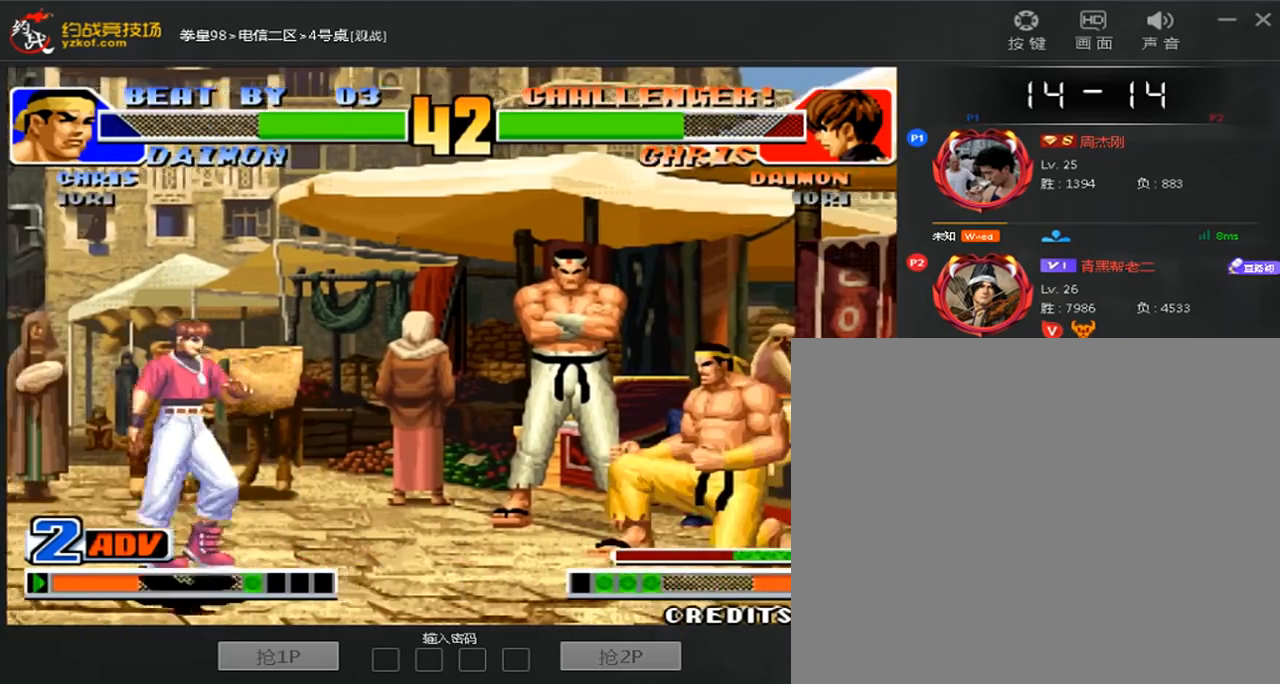
{"dt_ms": 480, "buttons": [], "left_stick": "center", "events": [[40, "left_stick", "right"], [240, "left_stick", "center"]]}
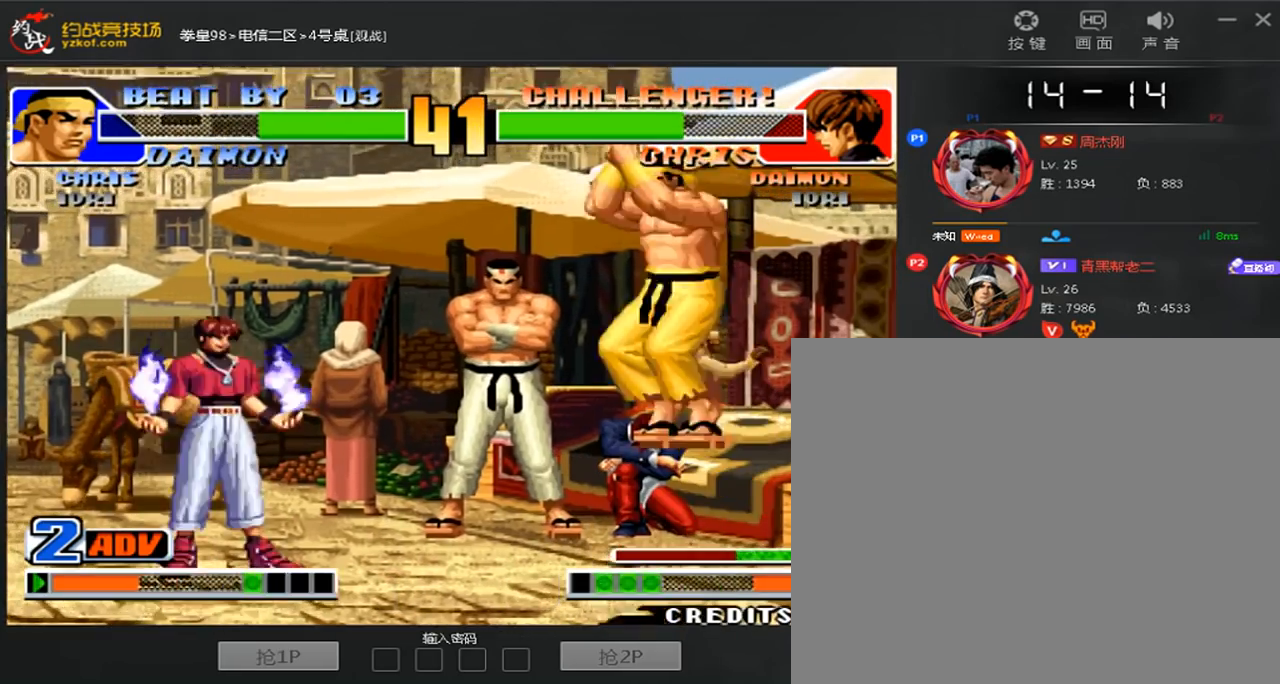
{"dt_ms": 520, "buttons": [], "left_stick": "right", "events": [[80, "D", "down"], [240, "left_stick", "right"], [280, "D", "up"], [320, "B", "down"], [440, "B", "up"]]}
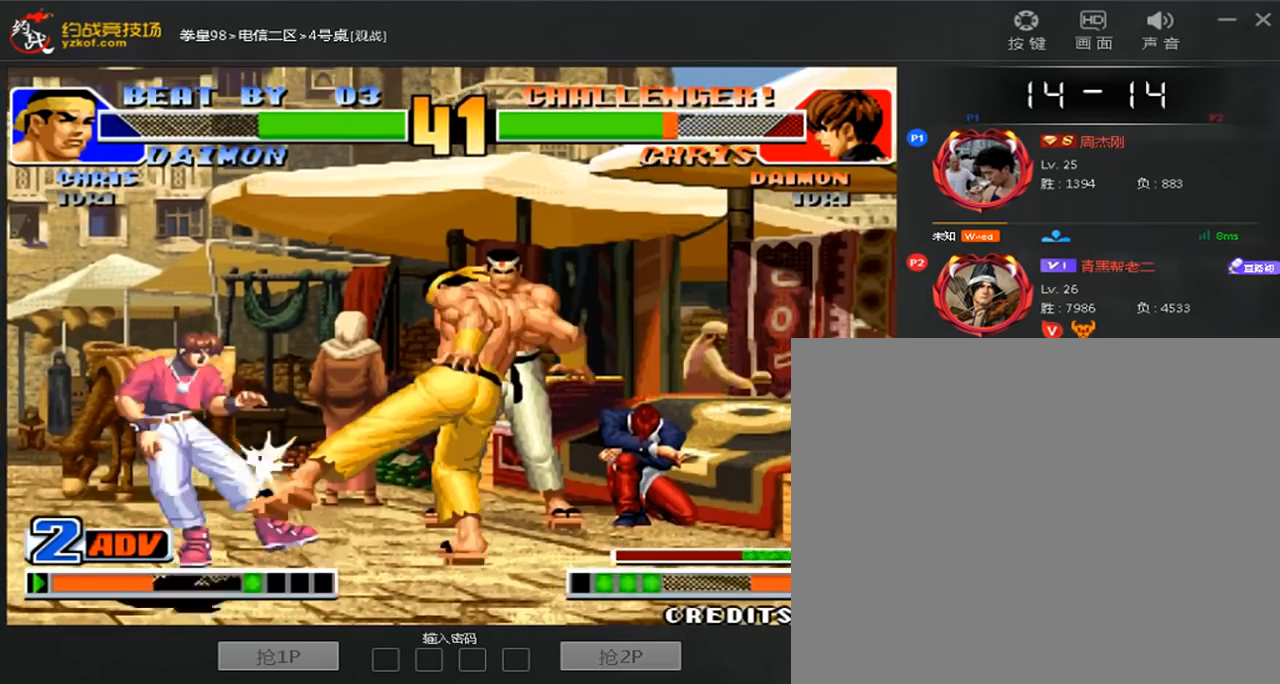
{"dt_ms": 480, "buttons": [], "left_stick": "left", "events": [[160, "left_stick", "left"], [320, "B", "down"], [440, "B", "up"]]}
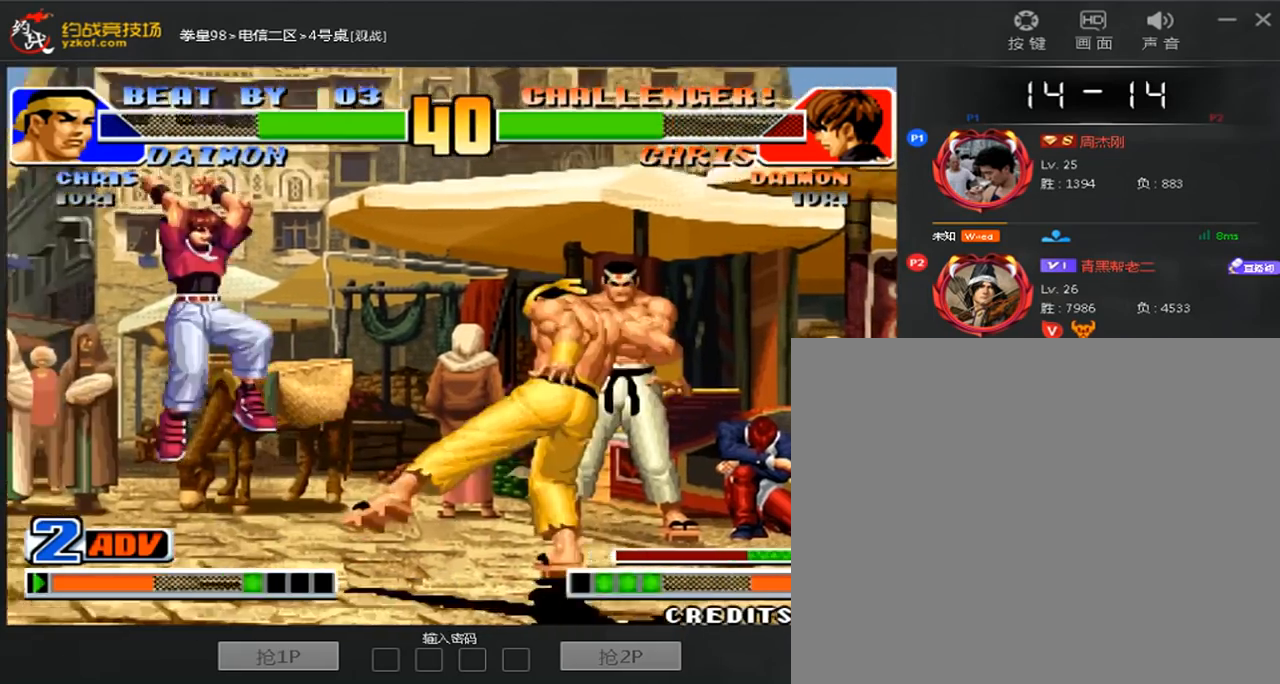
{"dt_ms": 520, "buttons": [], "left_stick": "center"}
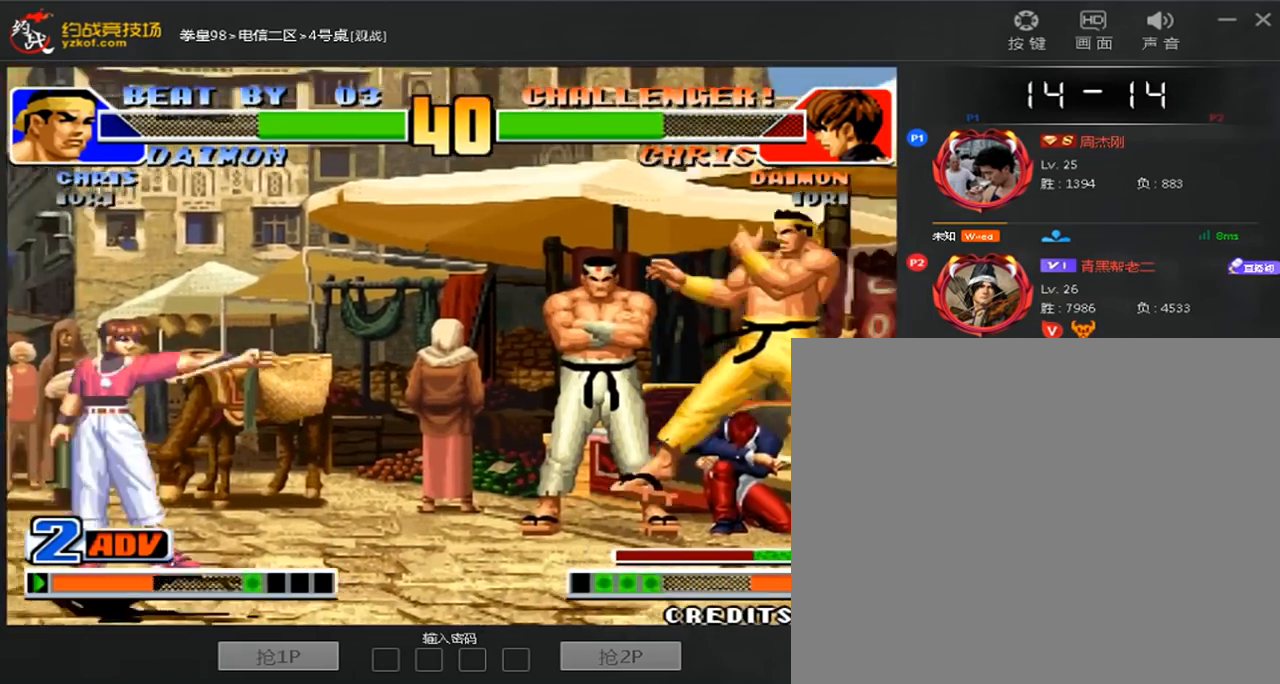
{"dt_ms": 1000, "buttons": [], "left_stick": "down-right"}
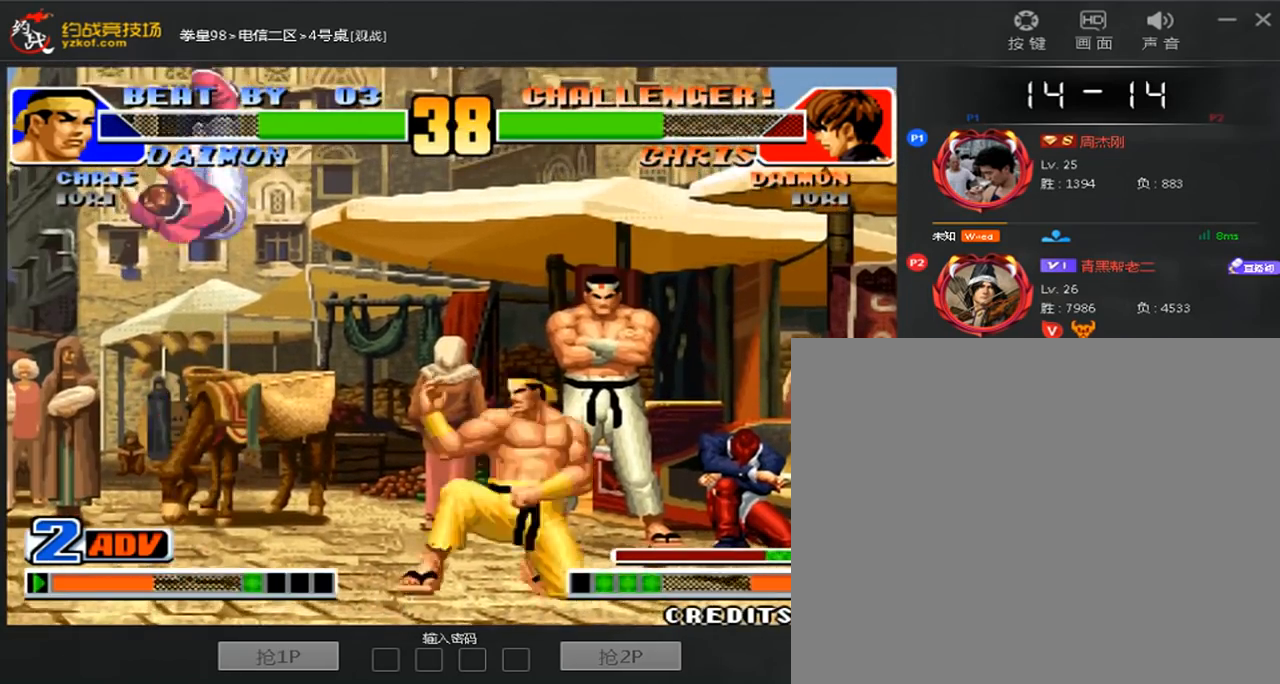
{"dt_ms": 480, "buttons": [], "left_stick": "center", "events": [[40, "left_stick", "right"], [240, "left_stick", "left"], [480, "left_stick", "center"]]}
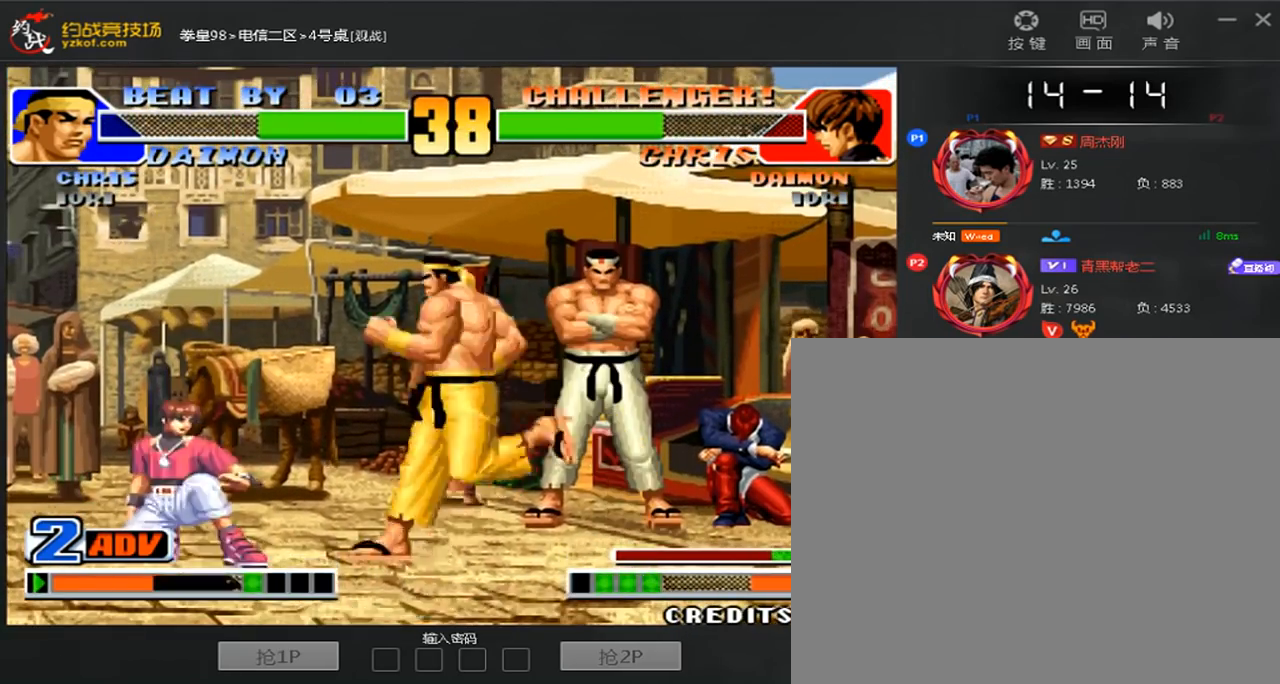
{"dt_ms": 520, "buttons": [], "left_stick": "right", "events": [[40, "left_stick", "left"], [80, "C", "down"], [200, "C", "up"], [440, "left_stick", "right"]]}
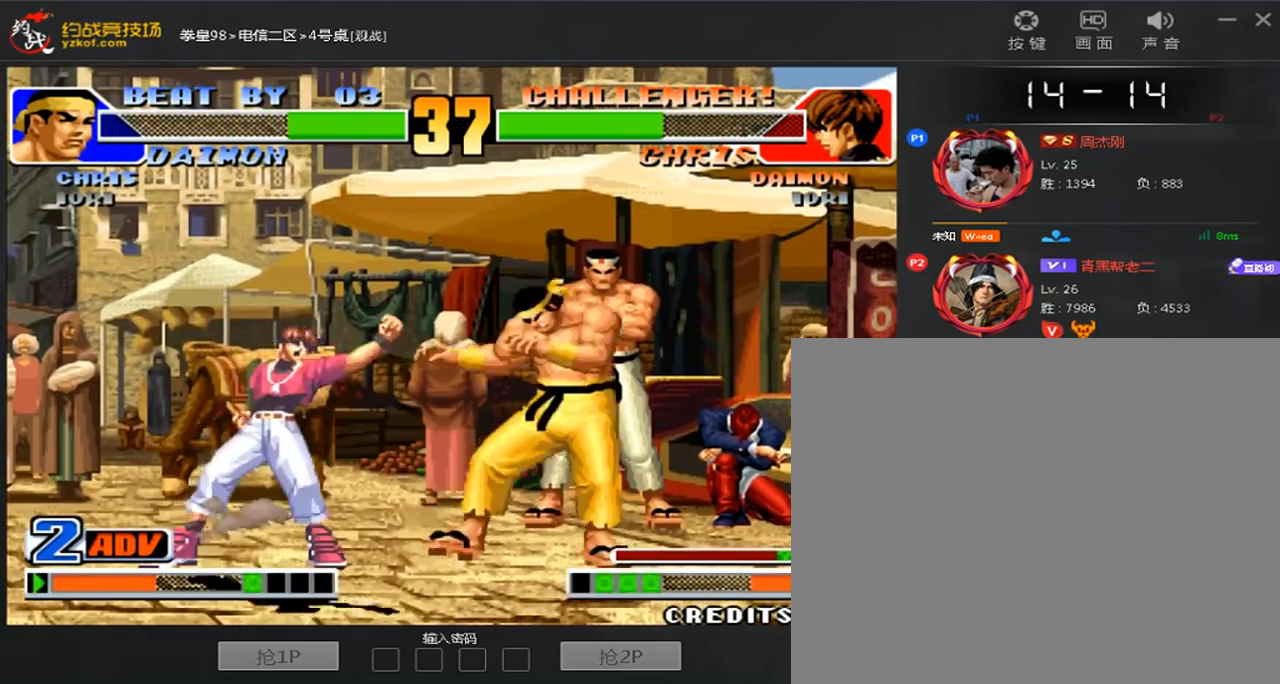
{"dt_ms": 480, "buttons": [], "left_stick": "center", "events": [[120, "B", "down"], [160, "left_stick", "center"], [200, "B", "up"]]}
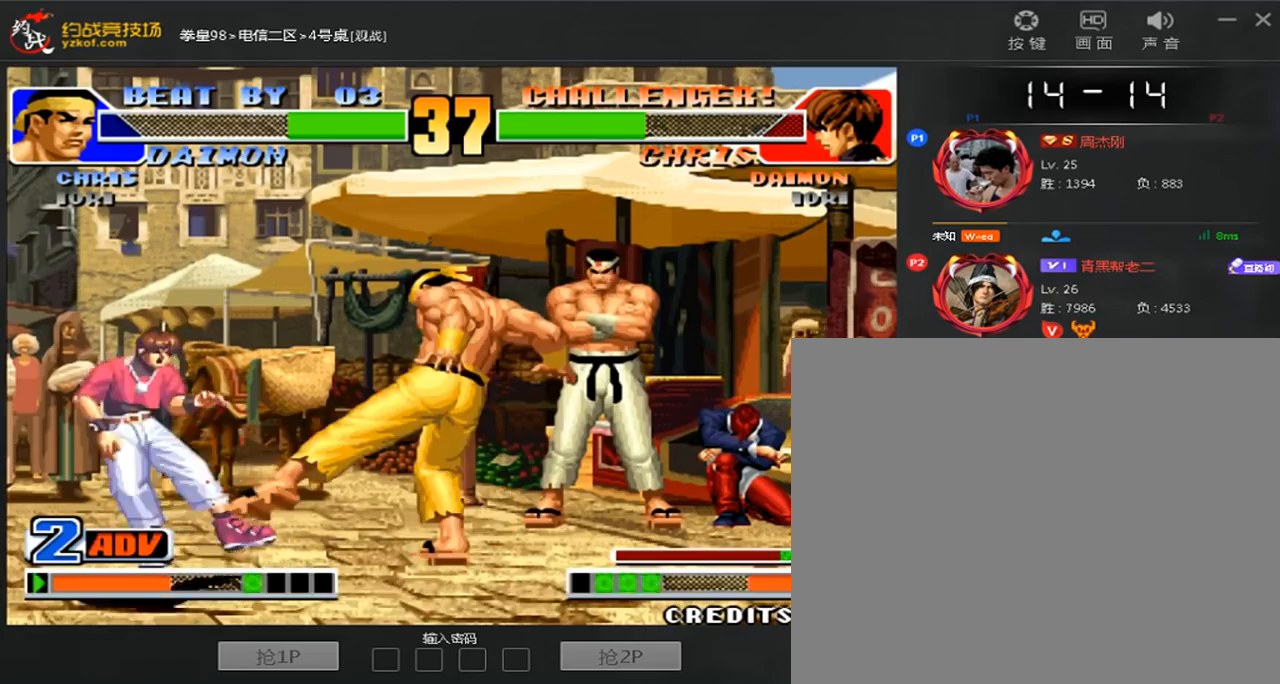
{"dt_ms": 520, "buttons": [], "left_stick": "center", "events": [[40, "left_stick", "left"], [240, "C", "down"], [280, "left_stick", "down-left"], [400, "C", "up"], [520, "left_stick", "center"]]}
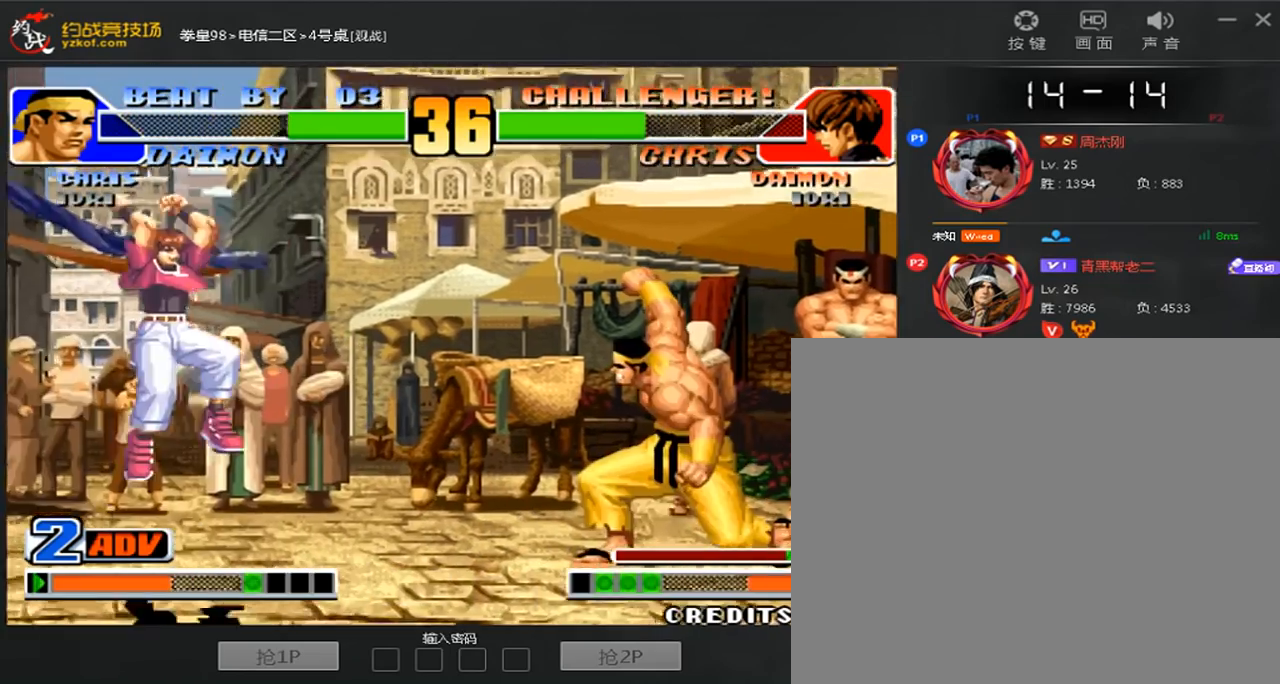
{"dt_ms": 480, "buttons": [], "left_stick": "center", "events": [[200, "left_stick", "down-right"], [280, "left_stick", "center"]]}
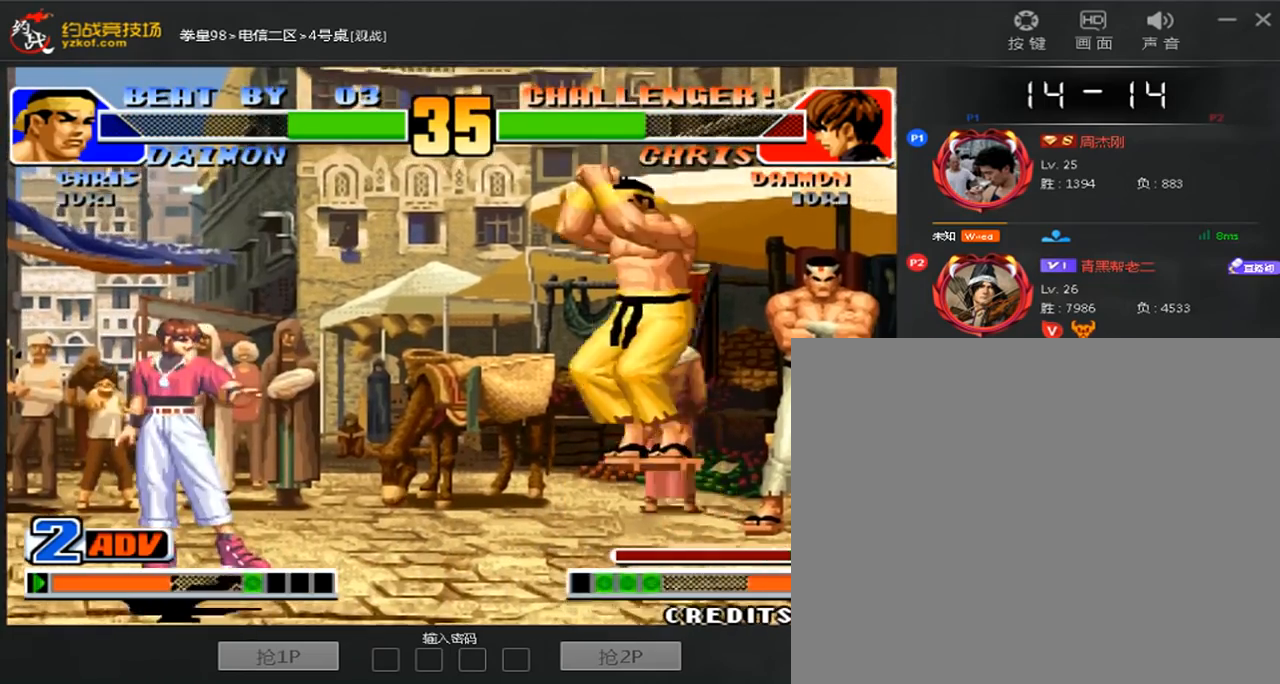
{"dt_ms": 520, "buttons": [], "left_stick": "down-right", "events": [[120, "D", "down"], [280, "left_stick", "down-right"], [320, "D", "up"]]}
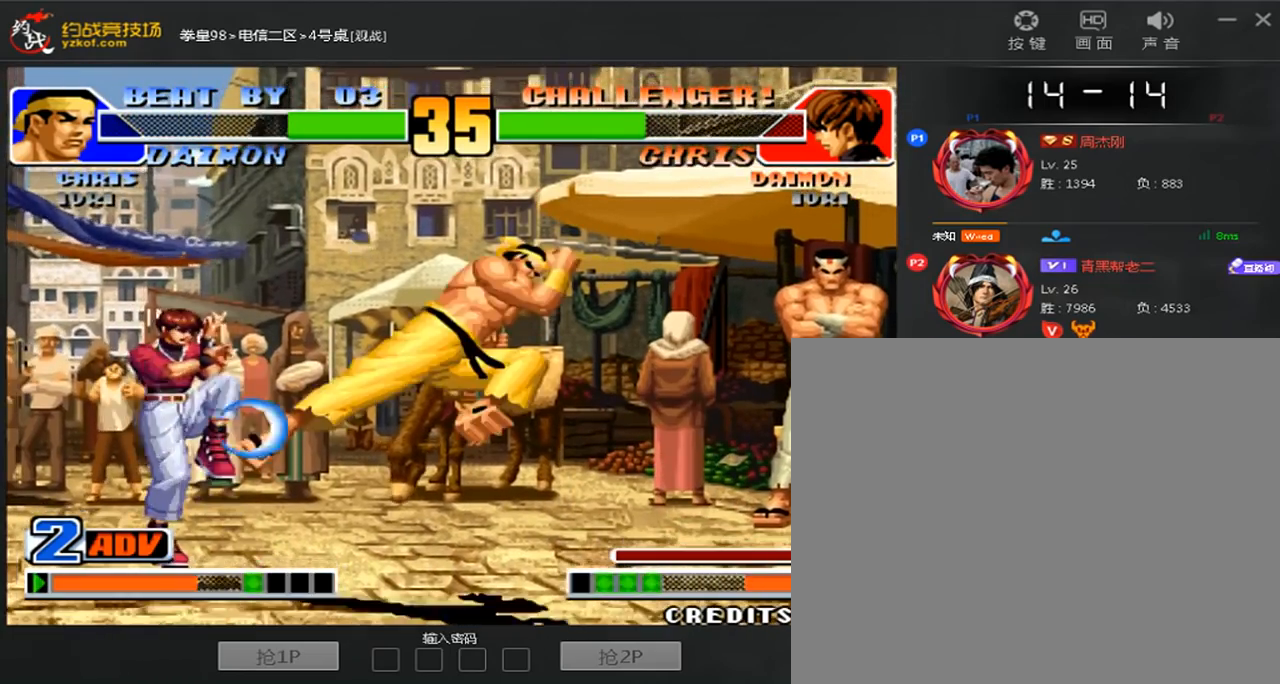
{"dt_ms": 480, "buttons": [], "left_stick": "center", "events": [[160, "B", "down"], [200, "left_stick", "center"], [280, "B", "up"]]}
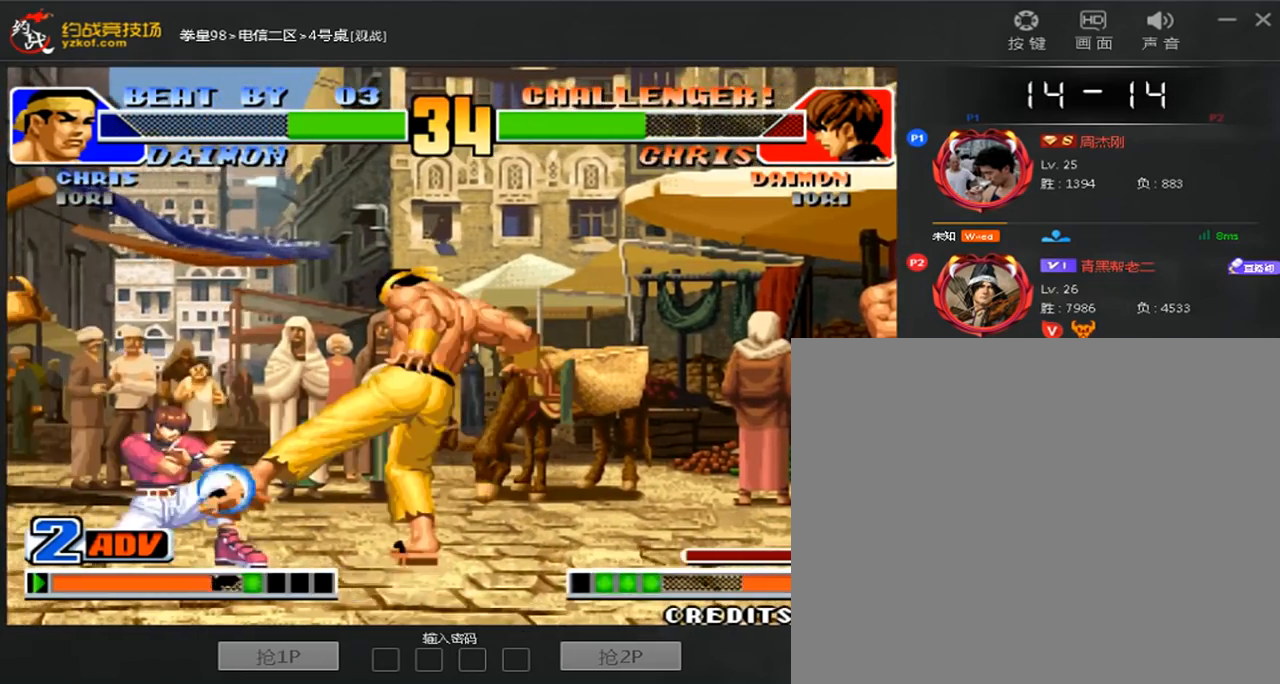
{"dt_ms": 520, "buttons": [], "left_stick": "left", "events": [[40, "left_stick", "left"], [200, "B", "down"], [320, "B", "up"], [320, "left_stick", "center"], [400, "left_stick", "right"], [520, "left_stick", "left"]]}
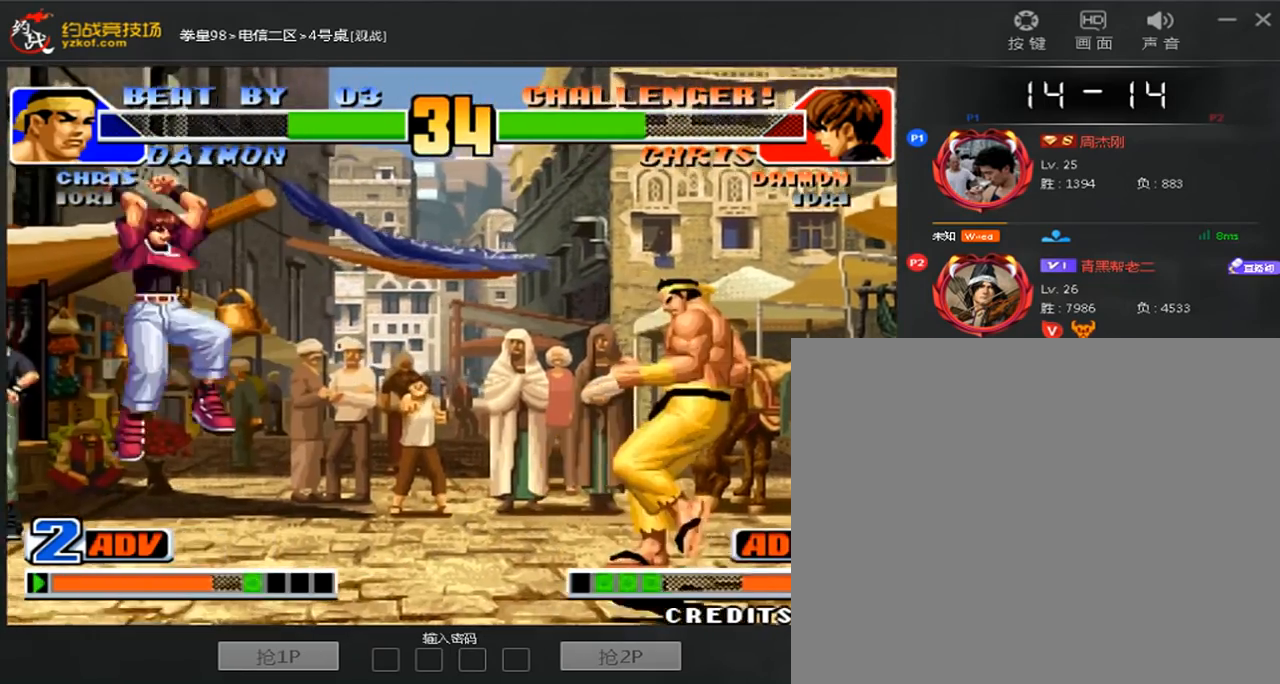
{"dt_ms": 480, "buttons": ["D"], "left_stick": "down-left", "events": [[320, "D", "down"], [320, "left_stick", "down-left"]]}
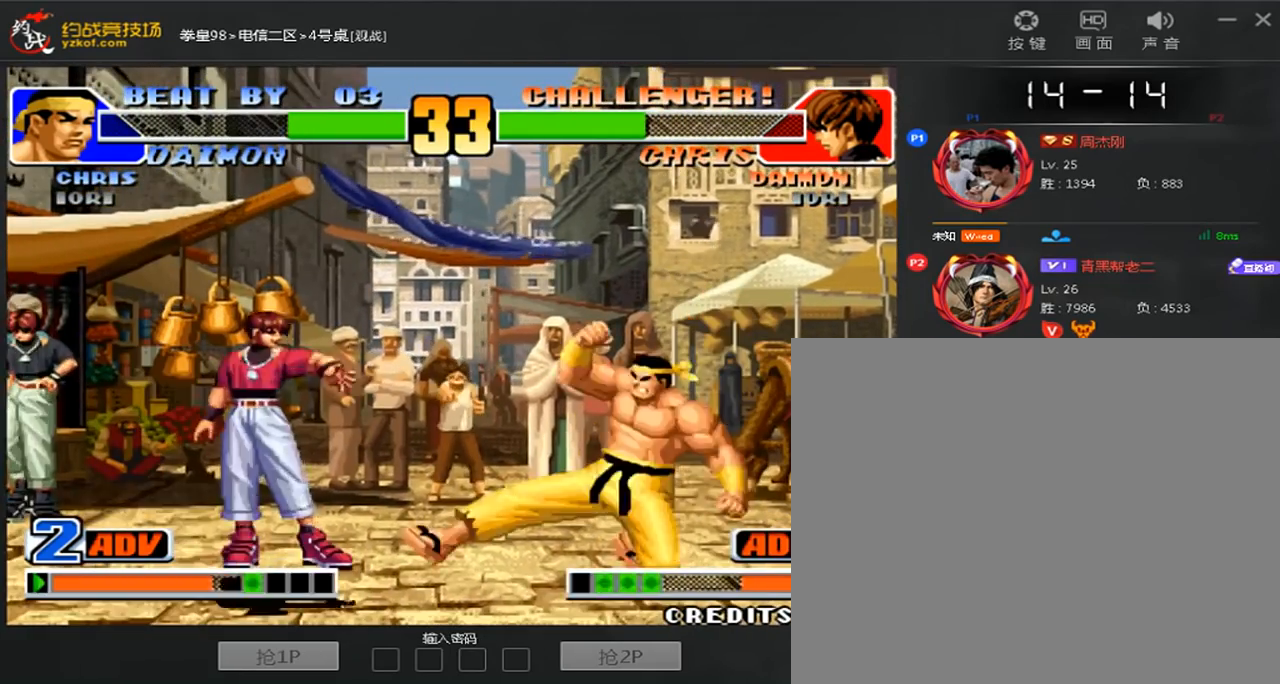
{"dt_ms": 520, "buttons": ["C"], "left_stick": "down-left", "events": [[40, "D", "up"], [240, "left_stick", "down-right"], [480, "C", "down"], [520, "left_stick", "down-left"]]}
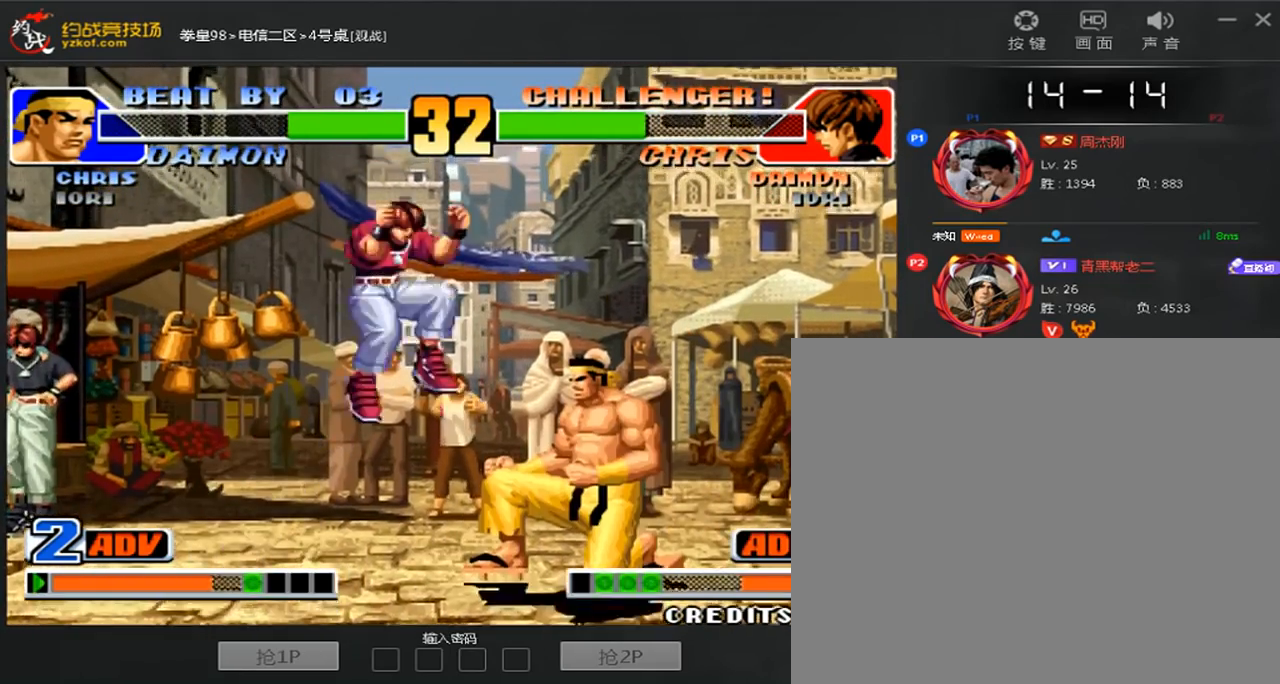
{"dt_ms": 480, "buttons": [], "left_stick": "center", "events": [[120, "C", "up"], [200, "B", "down"], [200, "left_stick", "right"], [320, "left_stick", "center"], [400, "B", "up"]]}
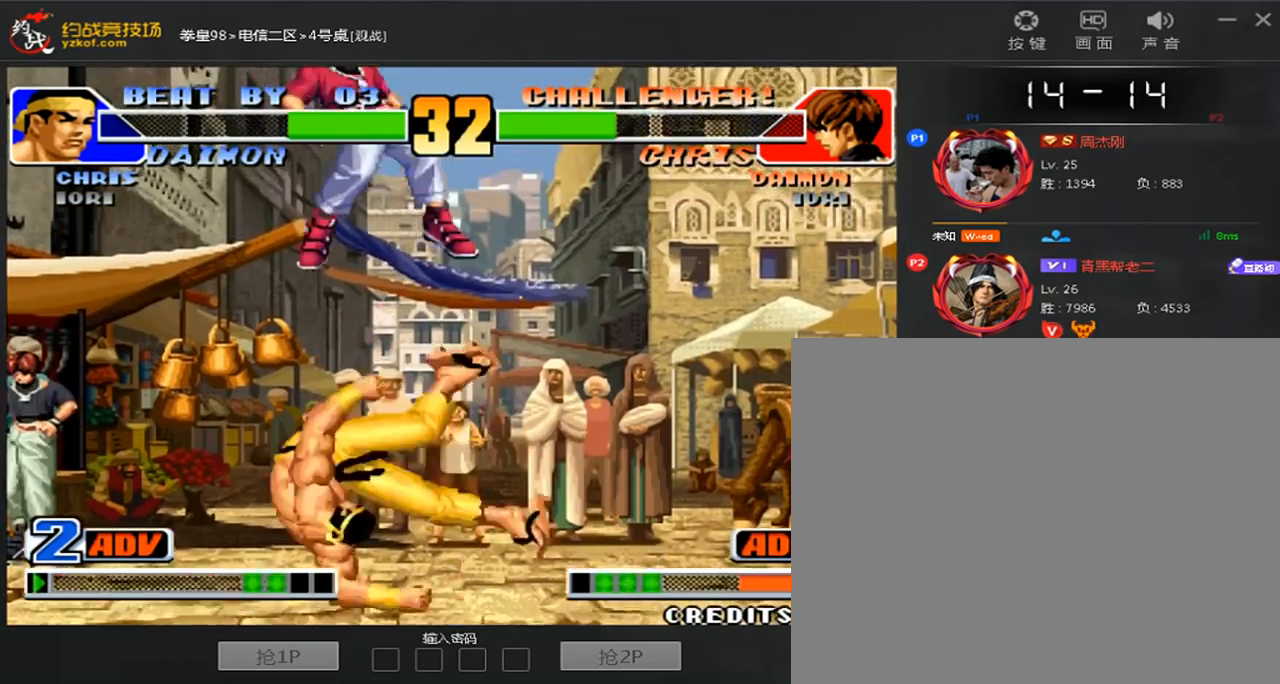
{"dt_ms": 520, "buttons": [], "left_stick": "center", "events": [[240, "left_stick", "left"], [360, "left_stick", "down-left"], [400, "A", "down"], [480, "A", "up"], [520, "left_stick", "center"]]}
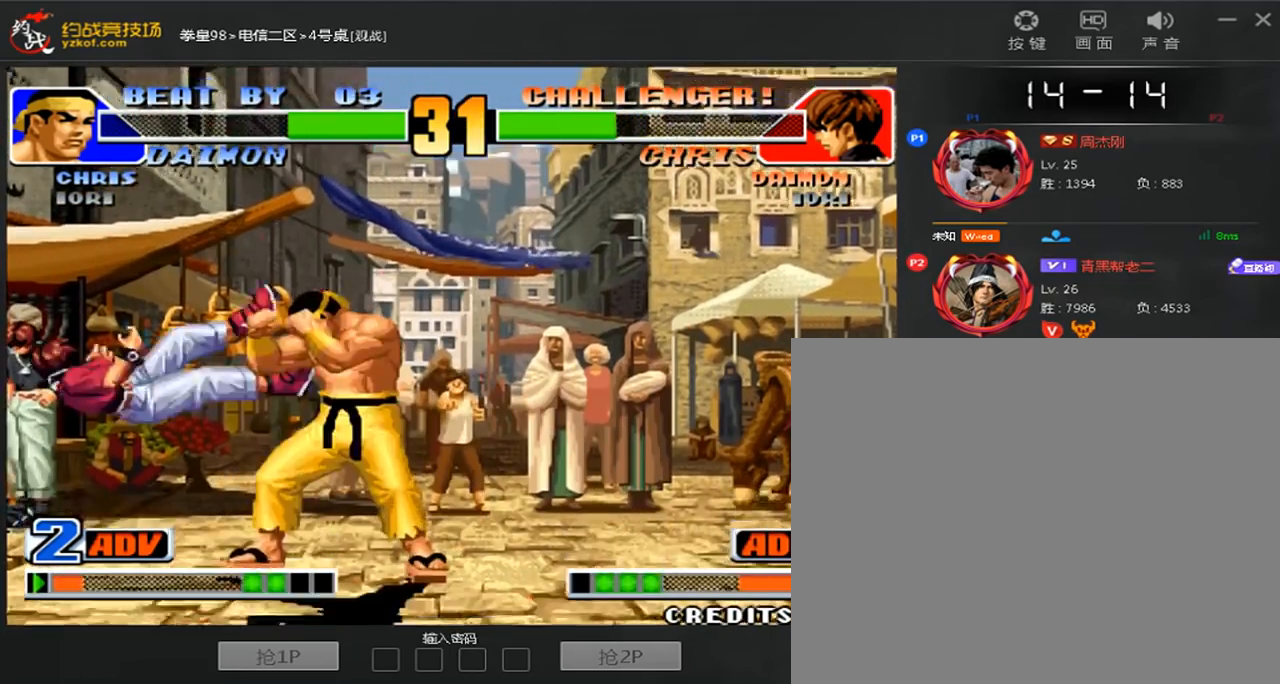
{"dt_ms": 480, "buttons": [], "left_stick": "center", "events": [[40, "A", "down"], [40, "B", "down"], [40, "C", "down"], [40, "D", "down"], [120, "B", "up"], [320, "C", "up"], [320, "D", "up"], [360, "A", "up"]]}
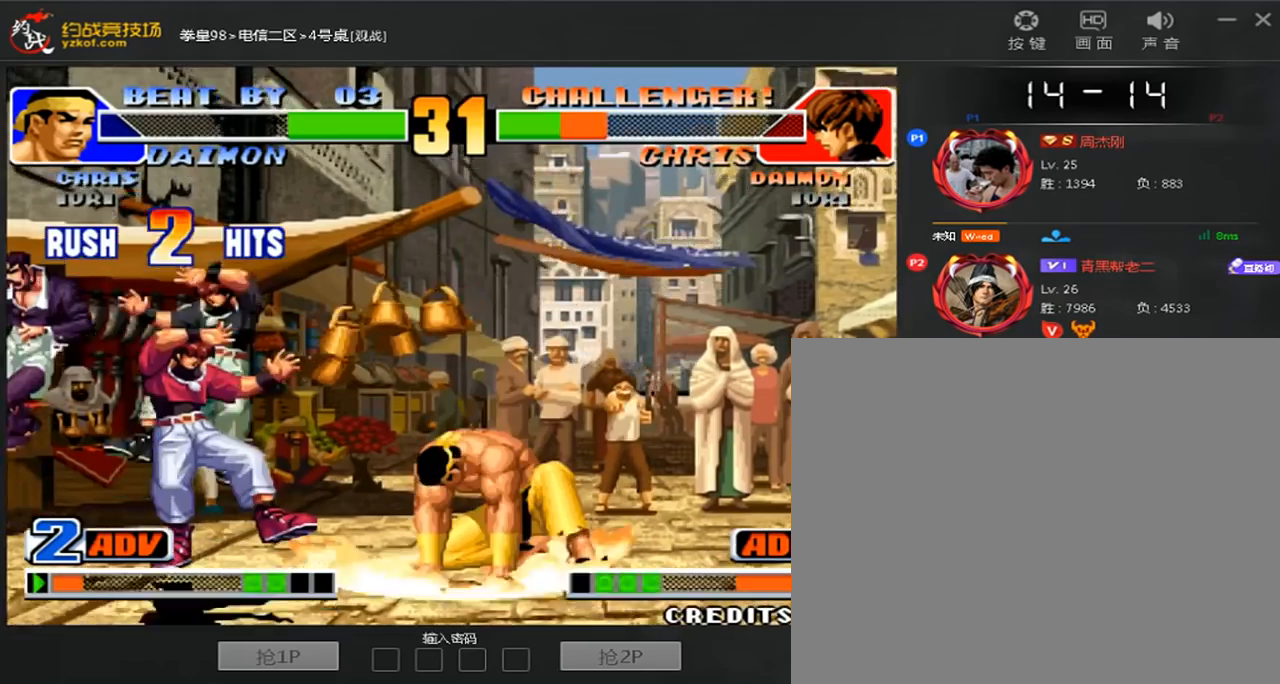
{"dt_ms": 520, "buttons": [], "left_stick": "left", "events": [[480, "left_stick", "left"]]}
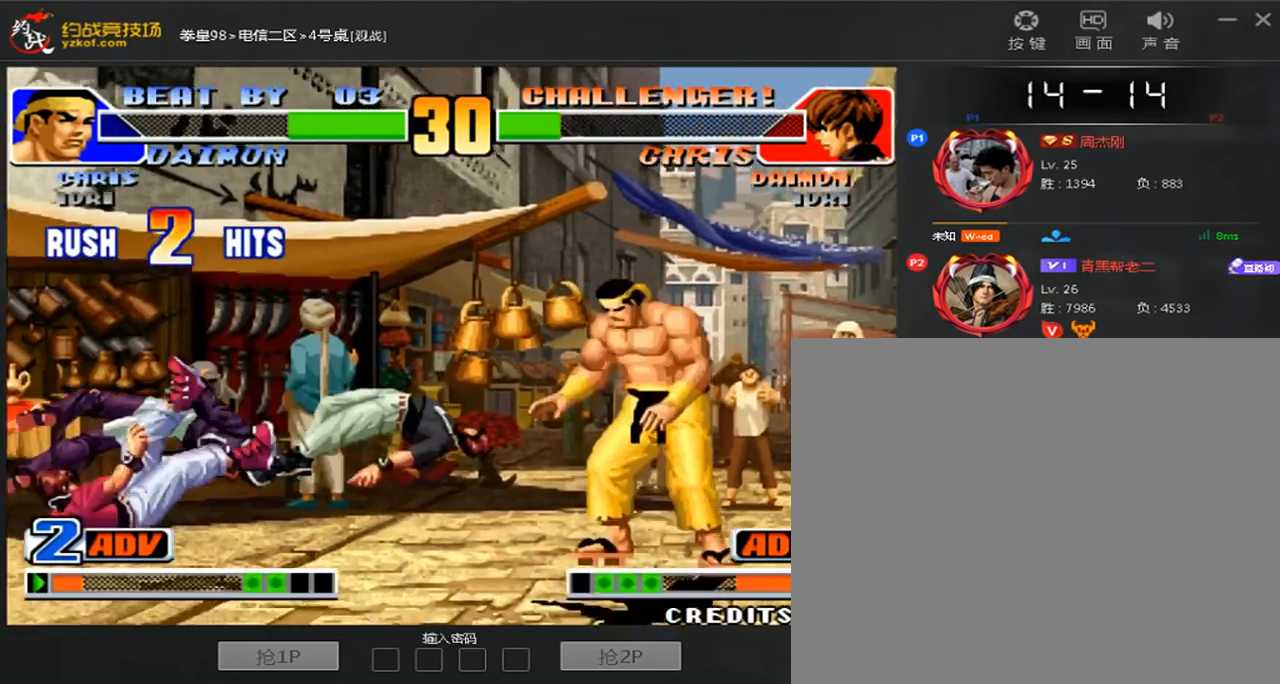
{"dt_ms": 480, "buttons": [], "left_stick": "center", "events": [[360, "B", "down"], [480, "B", "up"], [480, "left_stick", "center"]]}
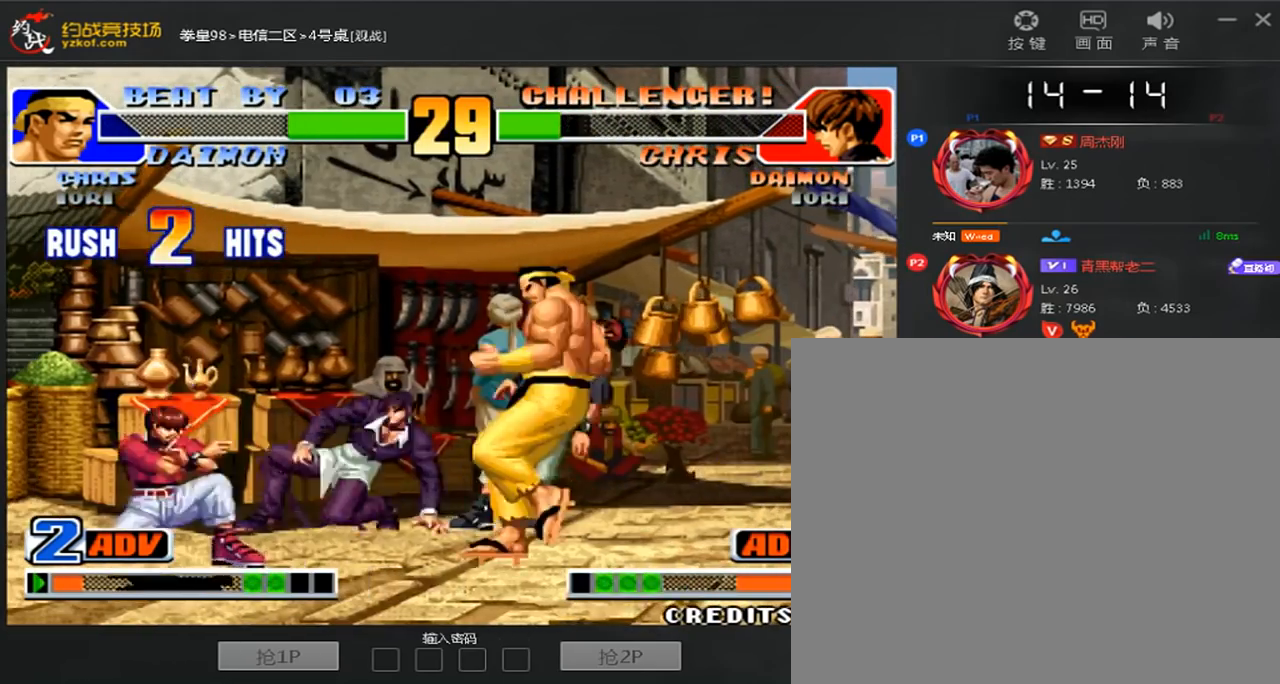
{"dt_ms": 520, "buttons": [], "left_stick": "right", "events": [[40, "left_stick", "right"]]}
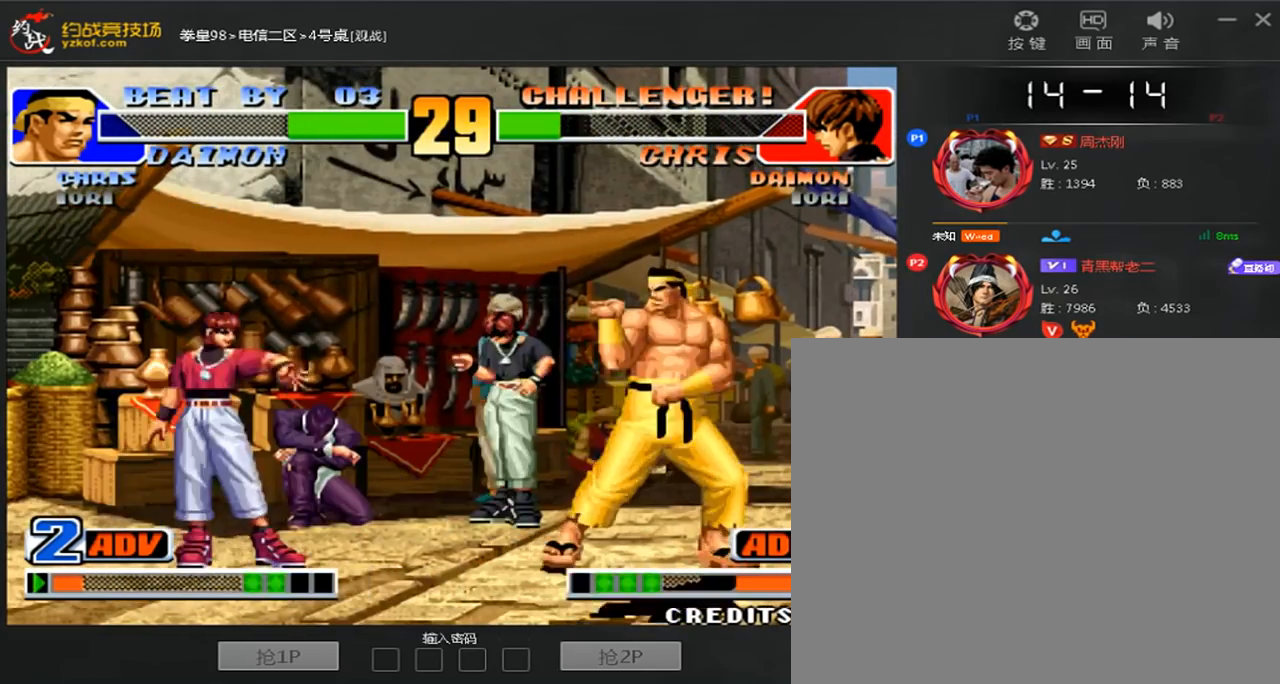
{"dt_ms": 480, "buttons": ["C"], "left_stick": "down-left", "events": [[160, "left_stick", "down-right"], [360, "C", "down"], [360, "left_stick", "down-left"]]}
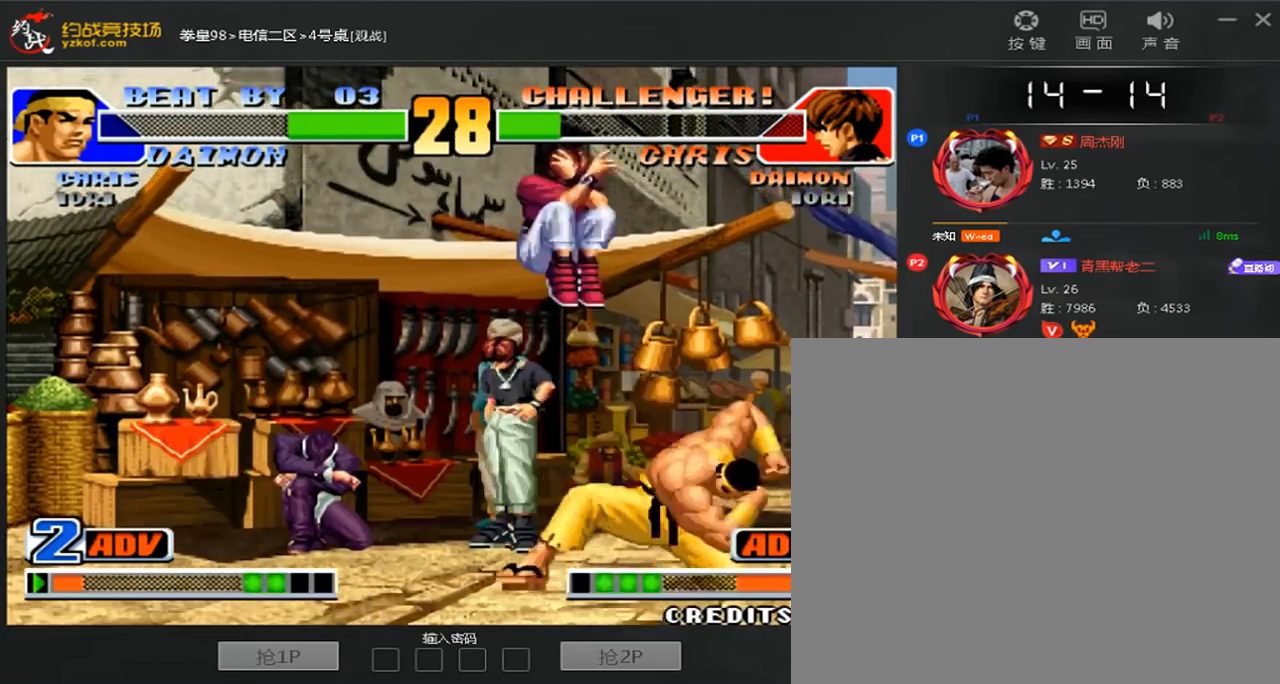
{"dt_ms": 520, "buttons": [], "left_stick": "down-left", "events": [[80, "C", "up"]]}
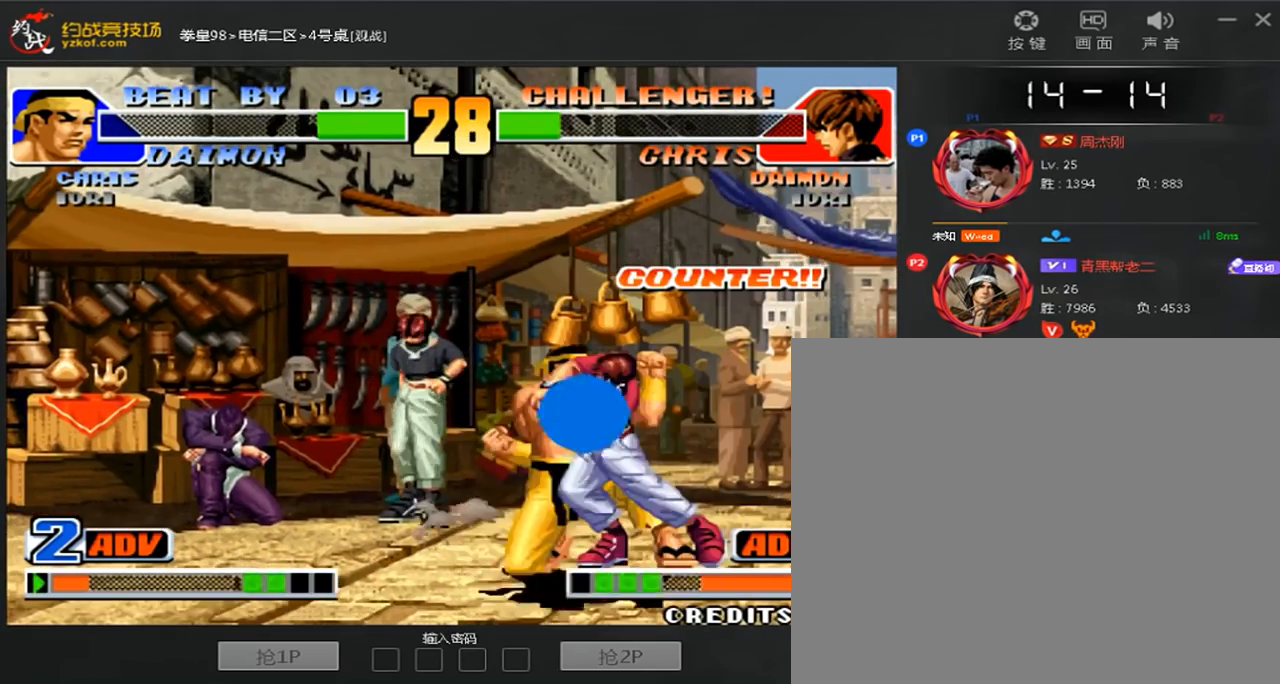
{"dt_ms": 480, "buttons": [], "left_stick": "down-left", "events": []}
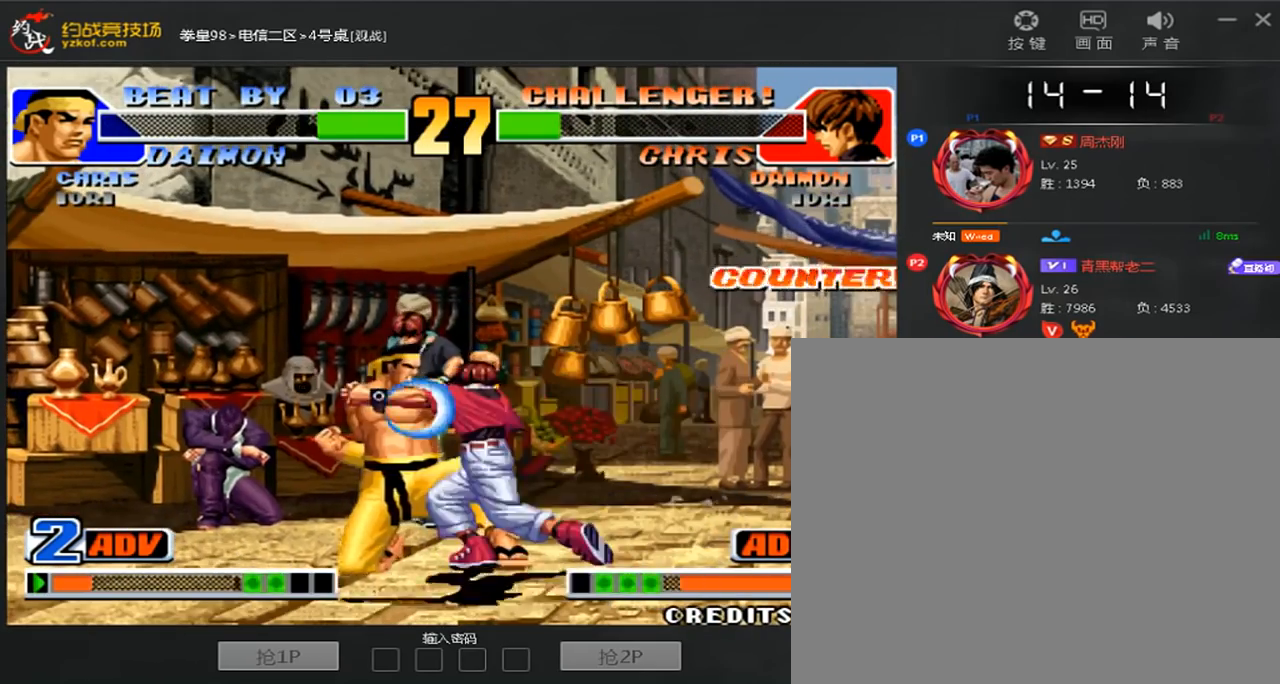
{"dt_ms": 520, "buttons": [], "left_stick": "right", "events": [[120, "left_stick", "right"], [400, "C", "down"], [520, "C", "up"]]}
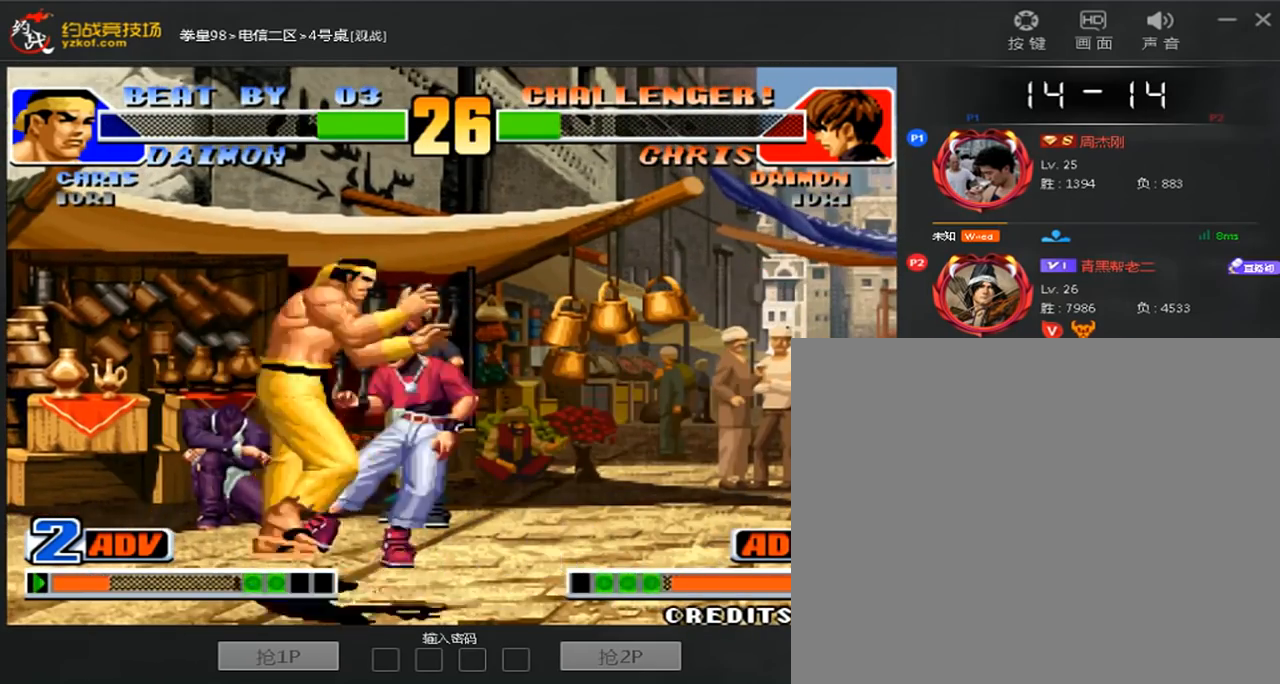
{"dt_ms": 480, "buttons": ["A", "C"], "left_stick": "center", "events": [[160, "left_stick", "center"], [360, "A", "down"], [360, "B", "down"], [360, "C", "down"], [440, "B", "up"]]}
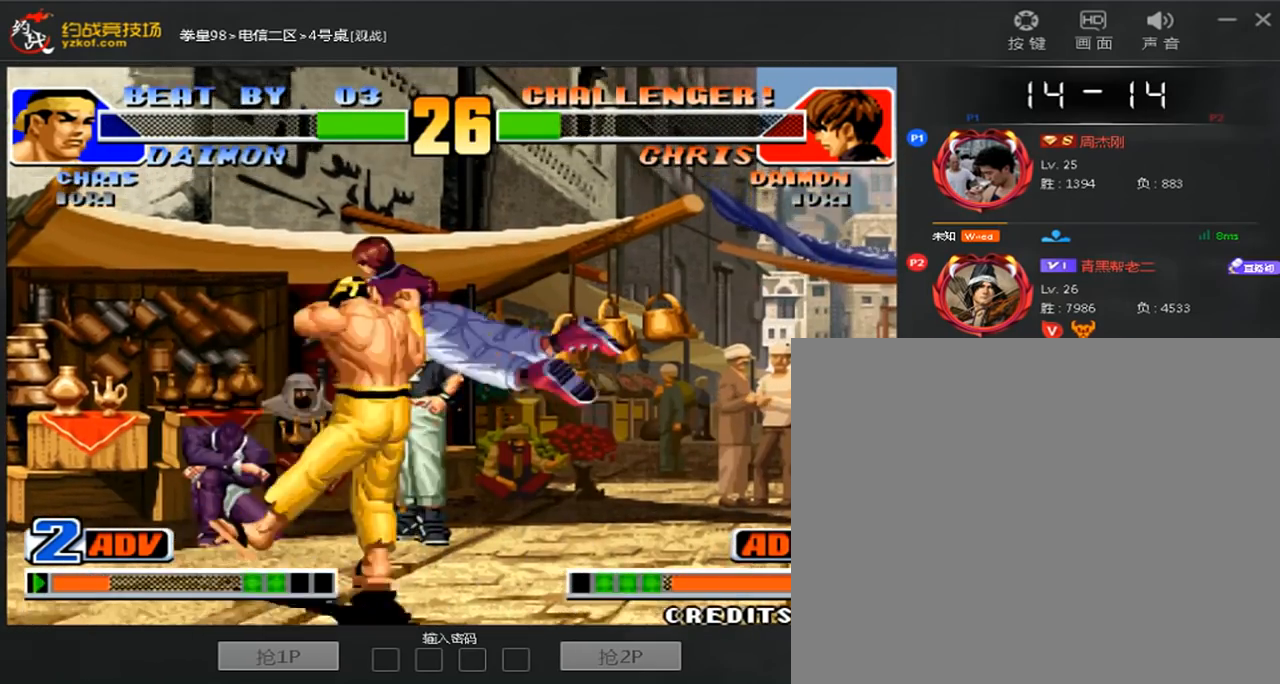
{"dt_ms": 520, "buttons": [], "left_stick": "center", "events": [[40, "B", "down"], [120, "B", "up"], [200, "B", "down"], [320, "A", "up"], [320, "B", "up"], [320, "C", "up"], [400, "A", "down"], [400, "B", "down"], [400, "C", "down"], [480, "A", "up"], [480, "B", "up"], [480, "C", "up"]]}
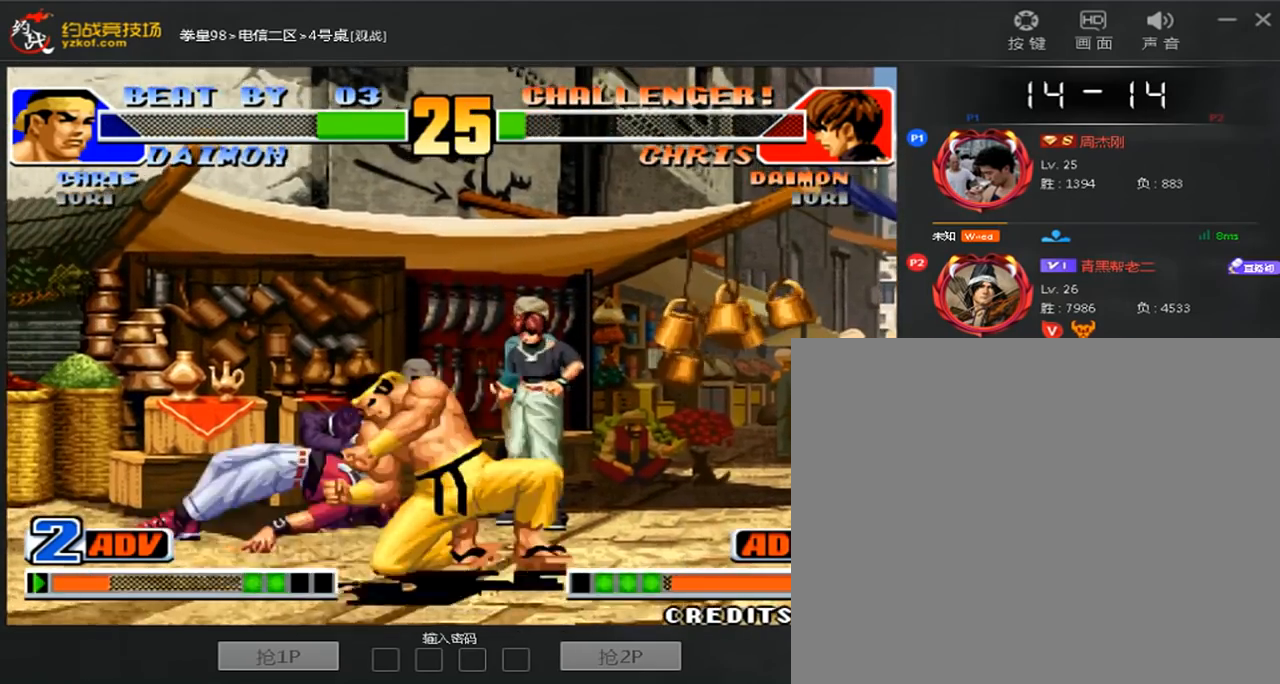
{"dt_ms": 480, "buttons": ["A"], "left_stick": "center", "events": [[40, "A", "down"], [40, "B", "down"], [40, "C", "down"], [120, "A", "up"], [120, "B", "up"], [200, "A", "down"], [200, "B", "down"], [280, "A", "up"], [280, "B", "up"], [280, "C", "up"], [360, "A", "down"], [360, "B", "down"], [360, "C", "down"], [480, "B", "up"], [480, "C", "up"]]}